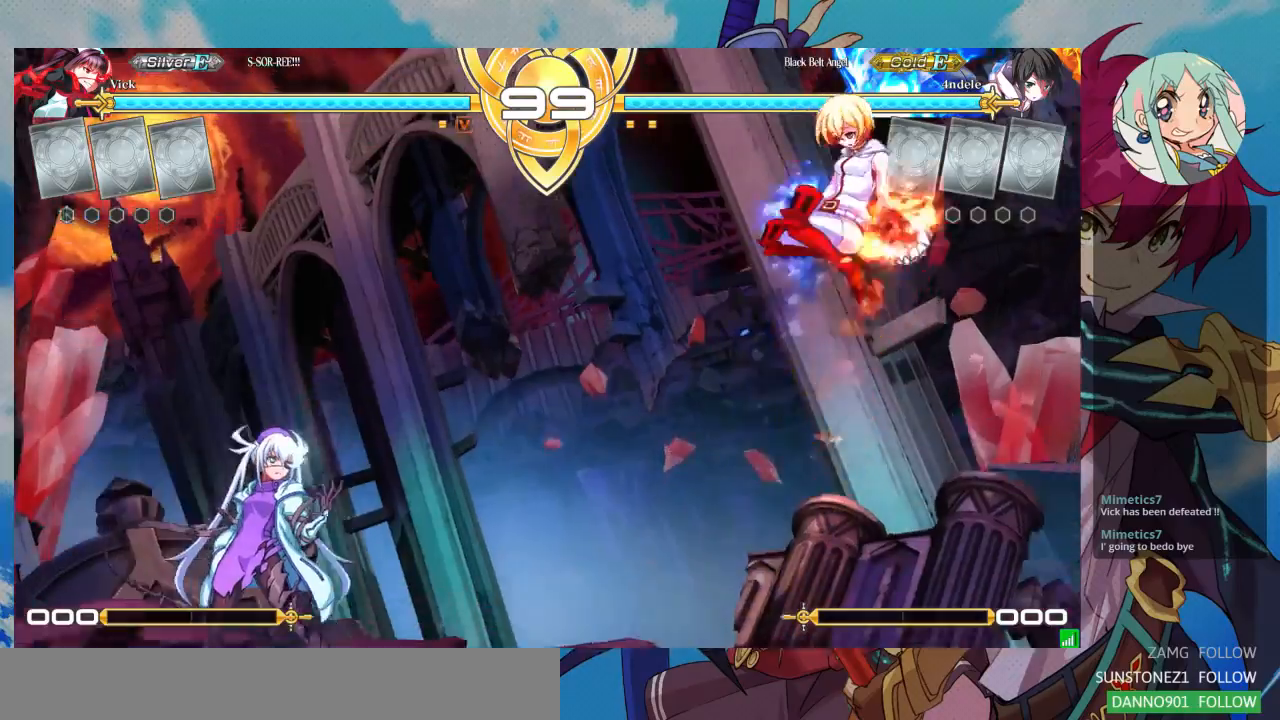
Gameplay with a controller (arcade stick); each line is a JSON object with the inputs held at the frame after it (dt_ms = milliseconds from this image to that frame). "events" lists button and stick changes between this image and that frame as [ms after this image, input, new state], when the widget could be followed in between. Not read: L3 R3.
{"dt_ms": 500, "buttons": [], "left_stick": "down-right"}
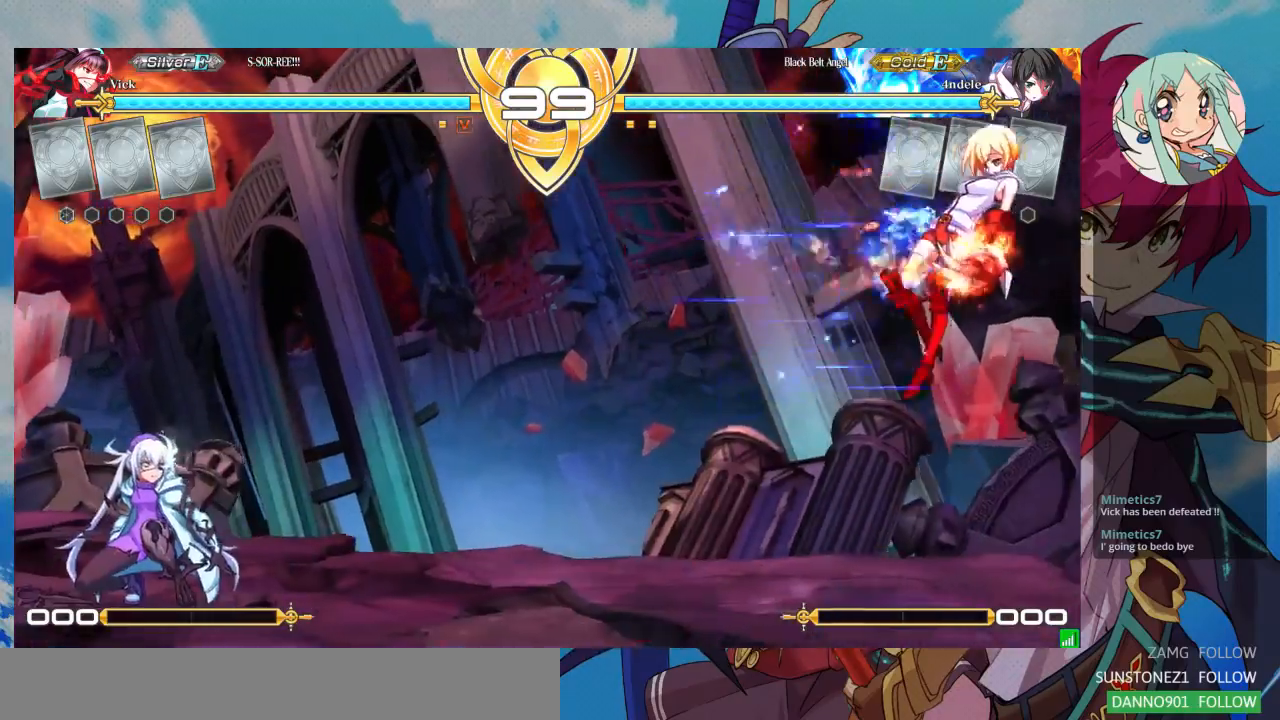
{"dt_ms": 500, "buttons": [], "left_stick": "center"}
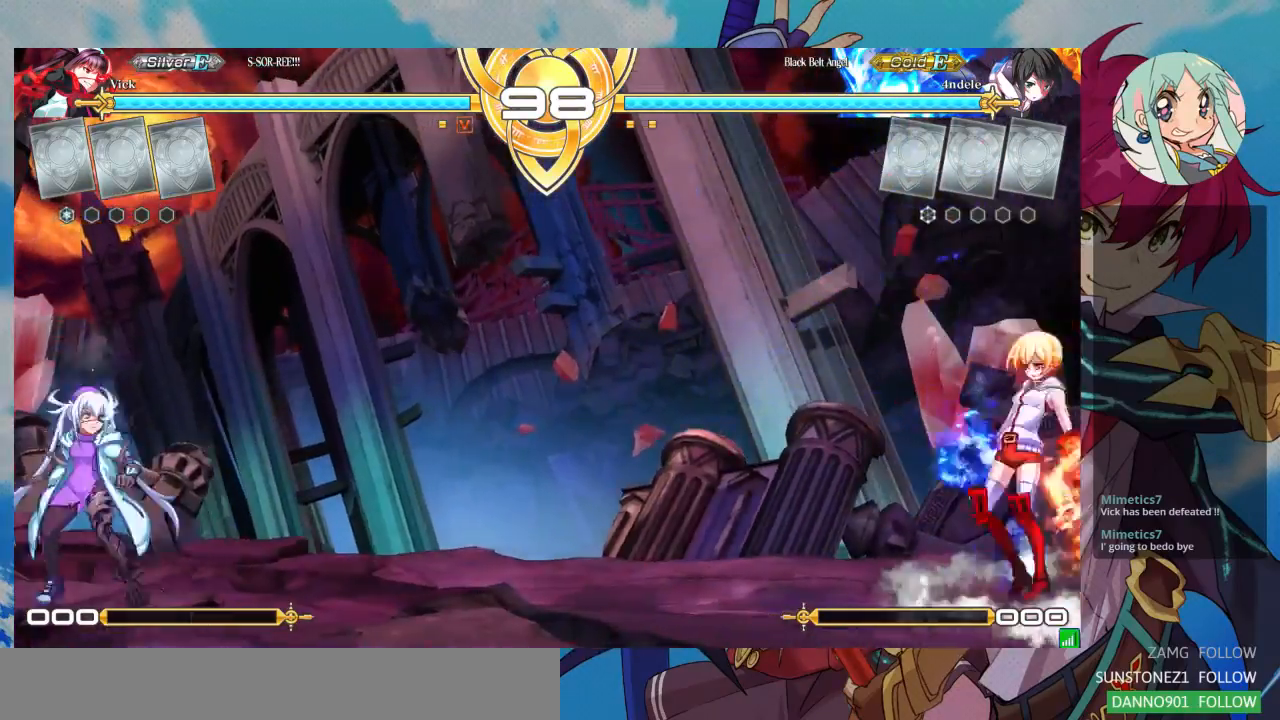
{"dt_ms": 500, "buttons": ["R1"], "left_stick": "center", "events": [[33, "left_stick", "right"], [100, "left_stick", "center"], [167, "left_stick", "right"], [400, "left_stick", "center"], [433, "R1", "down"]]}
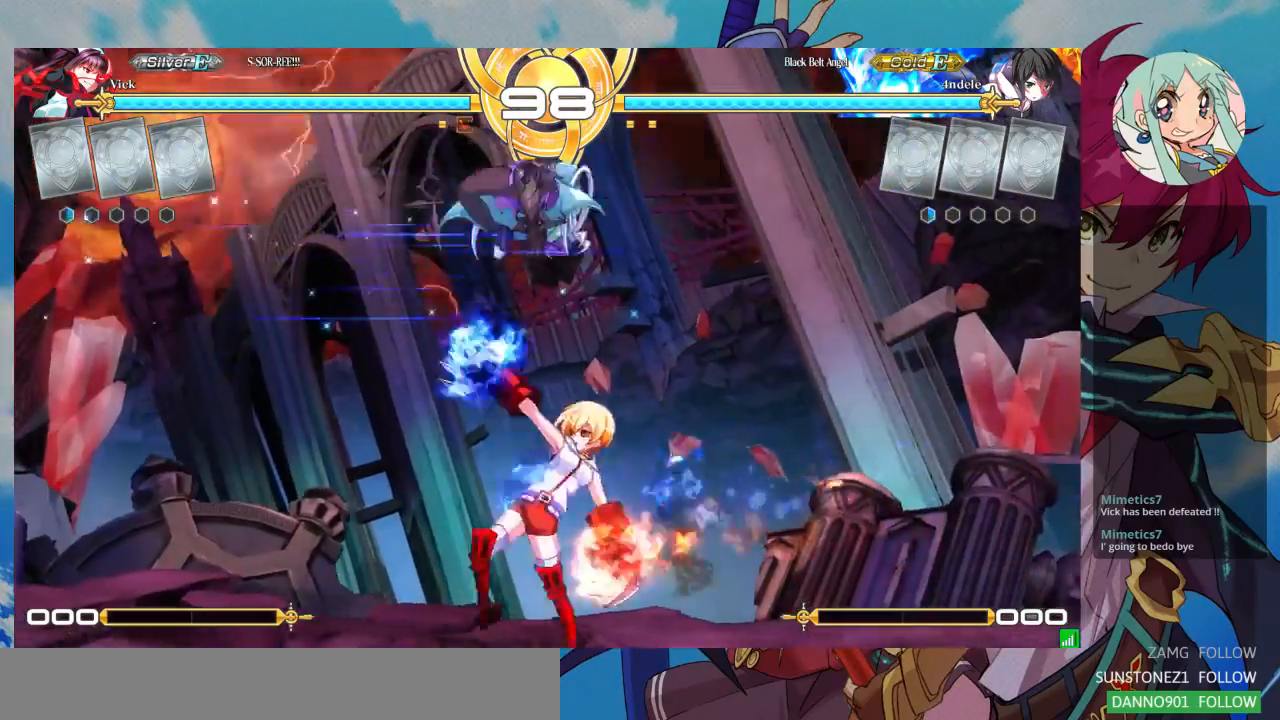
{"dt_ms": 500, "buttons": ["SQUARE"], "left_stick": "down-right", "events": [[67, "R1", "up"], [367, "left_stick", "down-right"], [500, "SQUARE", "down"]]}
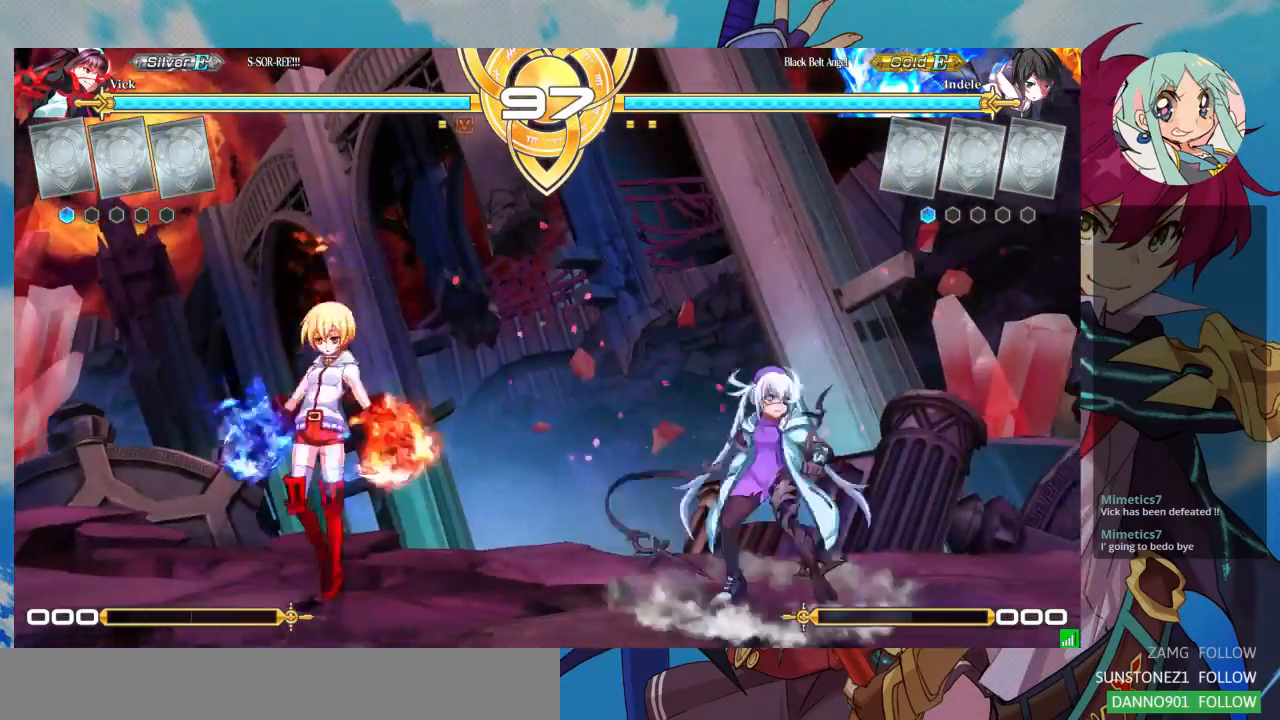
{"dt_ms": 1000, "buttons": [], "left_stick": "center"}
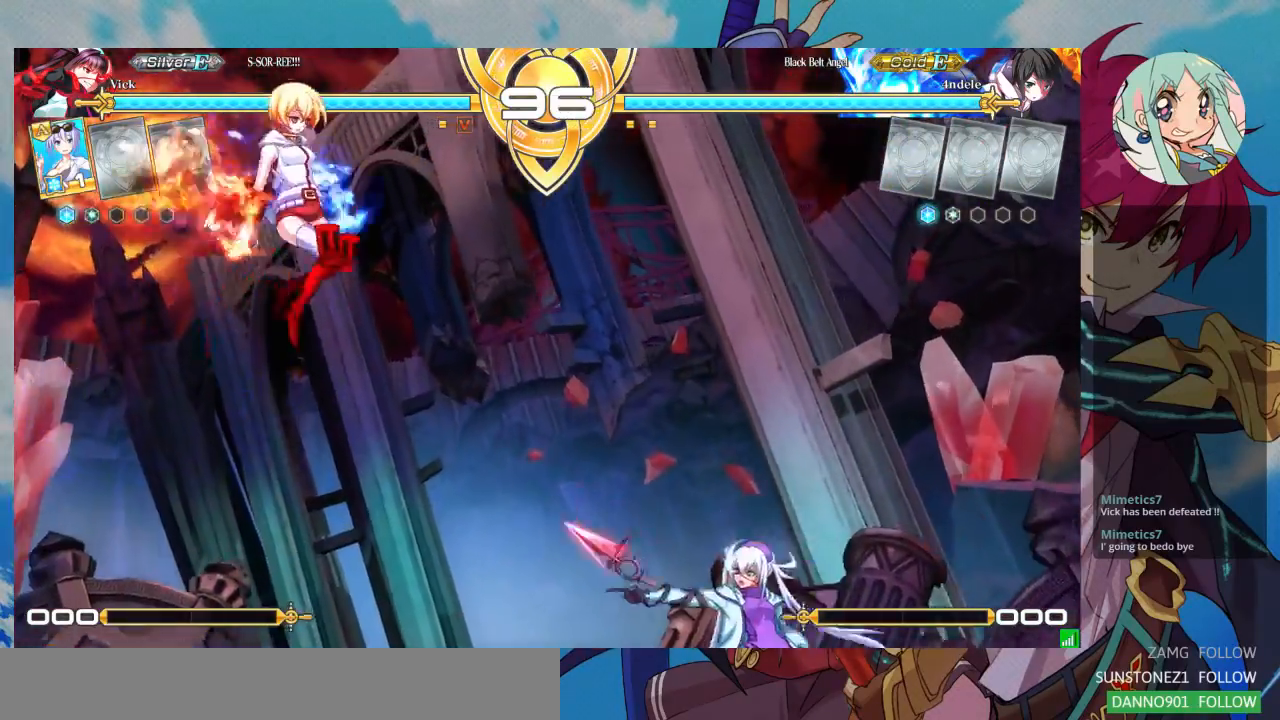
{"dt_ms": 500, "buttons": [], "left_stick": "right", "events": [[233, "left_stick", "right"]]}
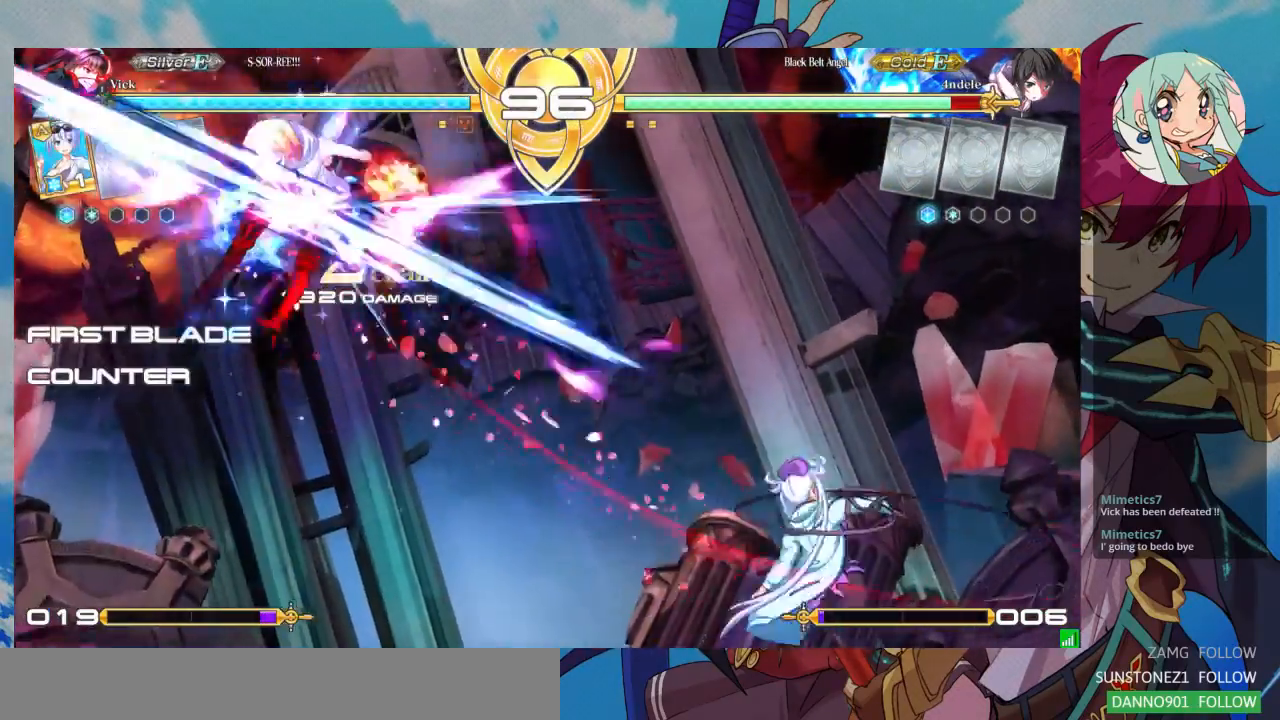
{"dt_ms": 500, "buttons": ["TRIANGLE"], "left_stick": "center", "events": [[133, "left_stick", "center"], [400, "TRIANGLE", "down"]]}
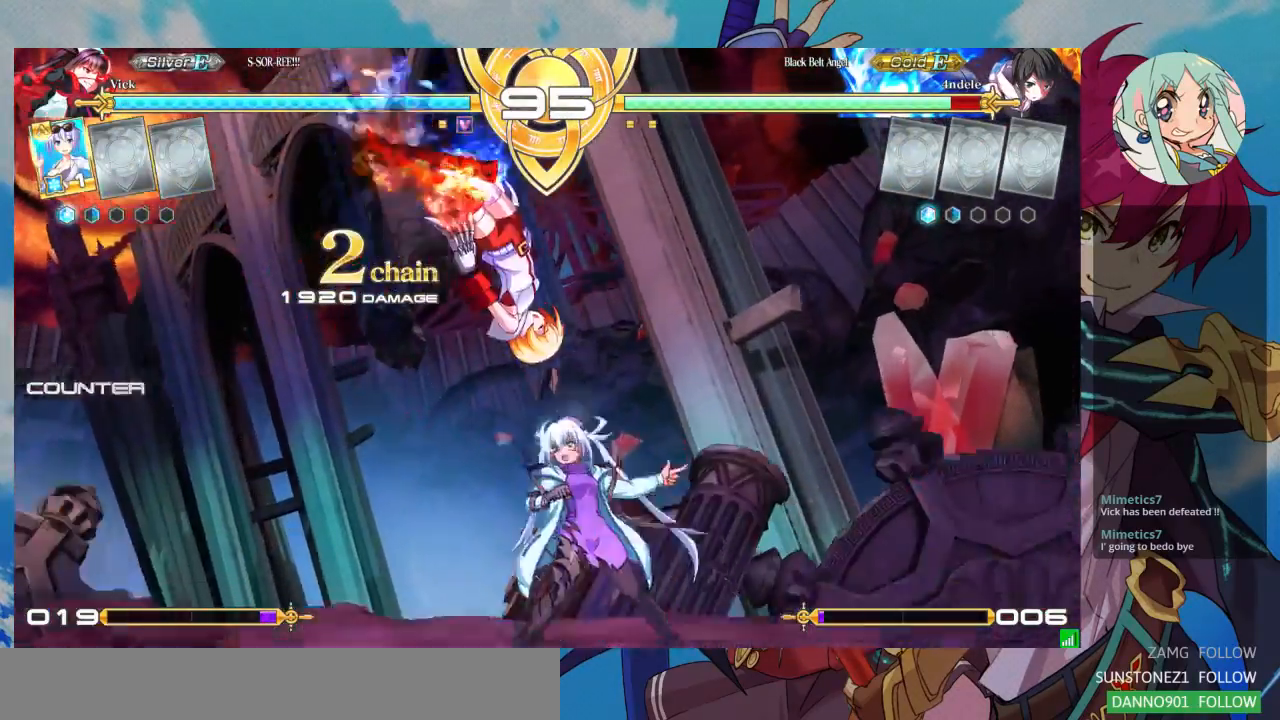
{"dt_ms": 500, "buttons": [], "left_stick": "center", "events": [[133, "TRIANGLE", "up"], [167, "R1", "down"], [333, "R1", "up"]]}
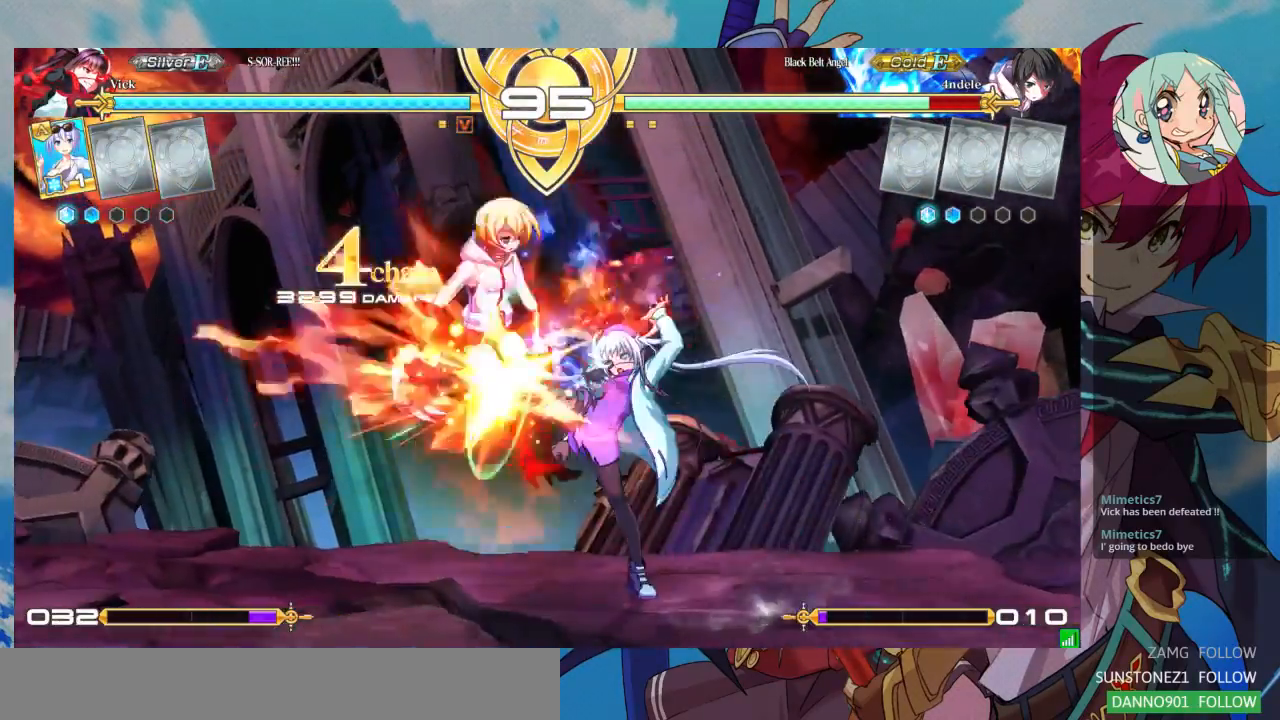
{"dt_ms": 500, "buttons": [], "left_stick": "center", "events": [[67, "CROSS", "down"], [167, "CROSS", "up"]]}
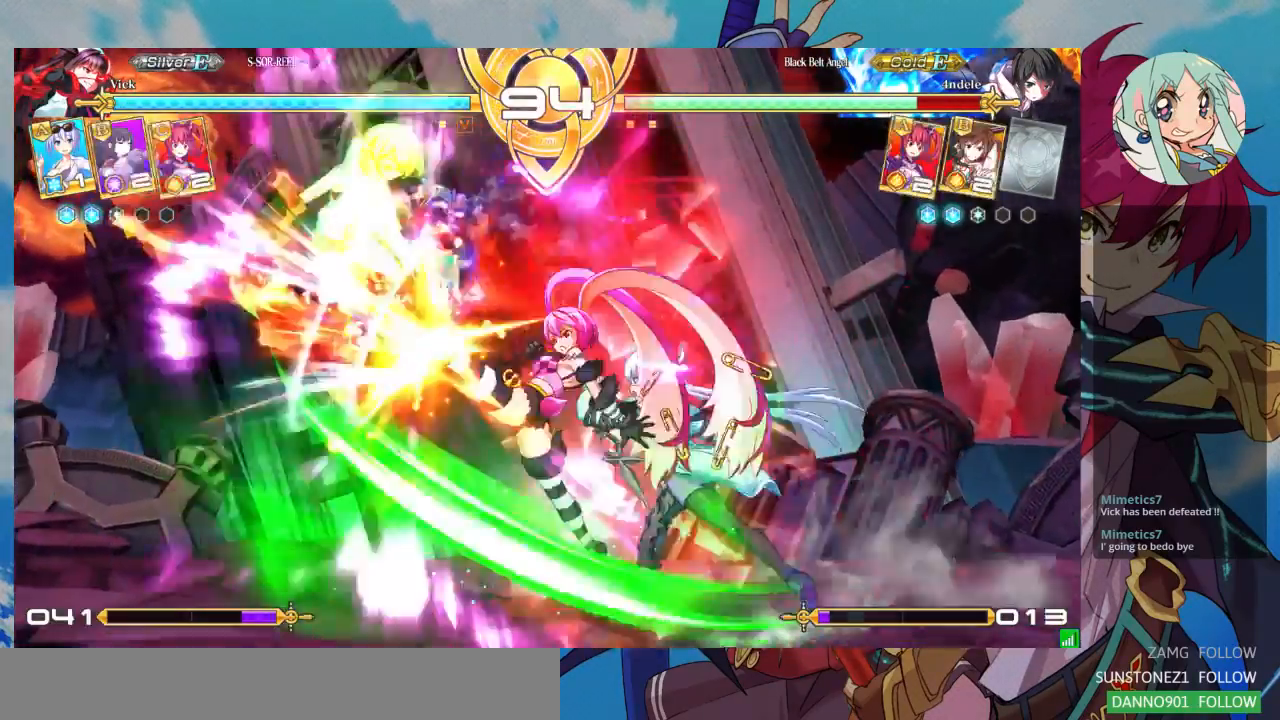
{"dt_ms": 500, "buttons": [], "left_stick": "center", "events": [[233, "left_stick", "left"], [300, "left_stick", "center"], [400, "left_stick", "left"], [500, "left_stick", "center"]]}
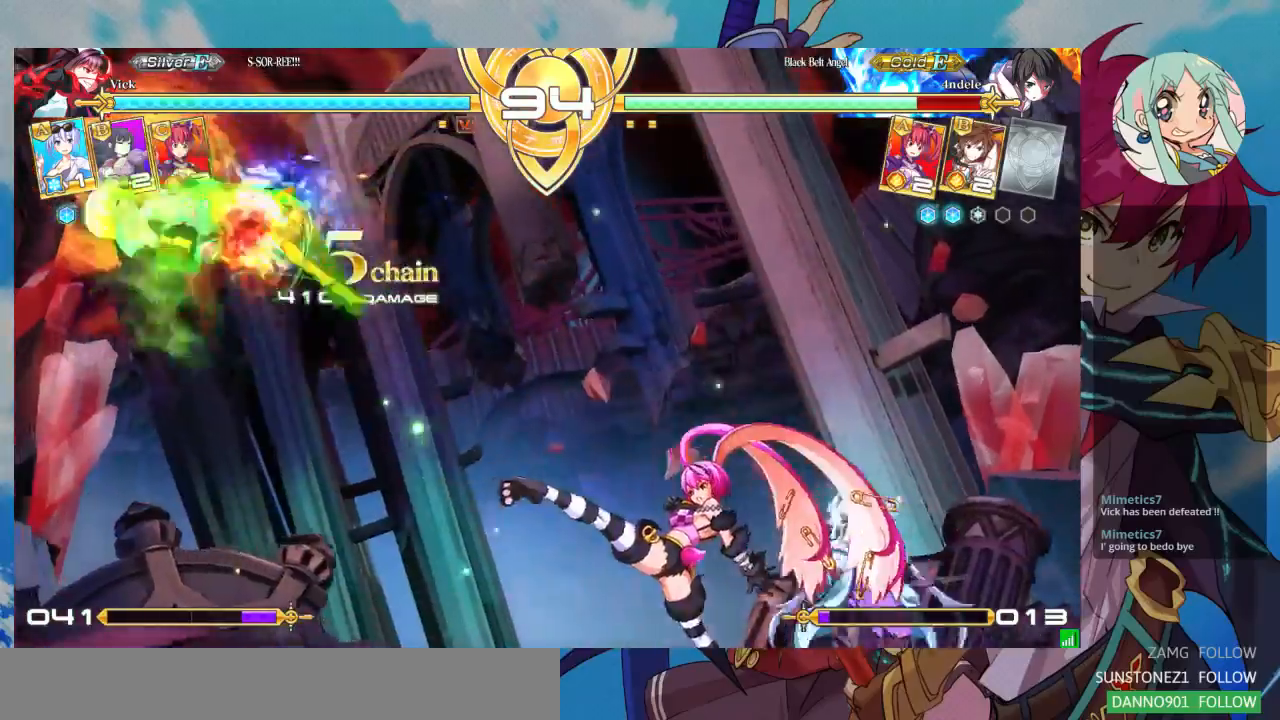
{"dt_ms": 1000, "buttons": [], "left_stick": "center"}
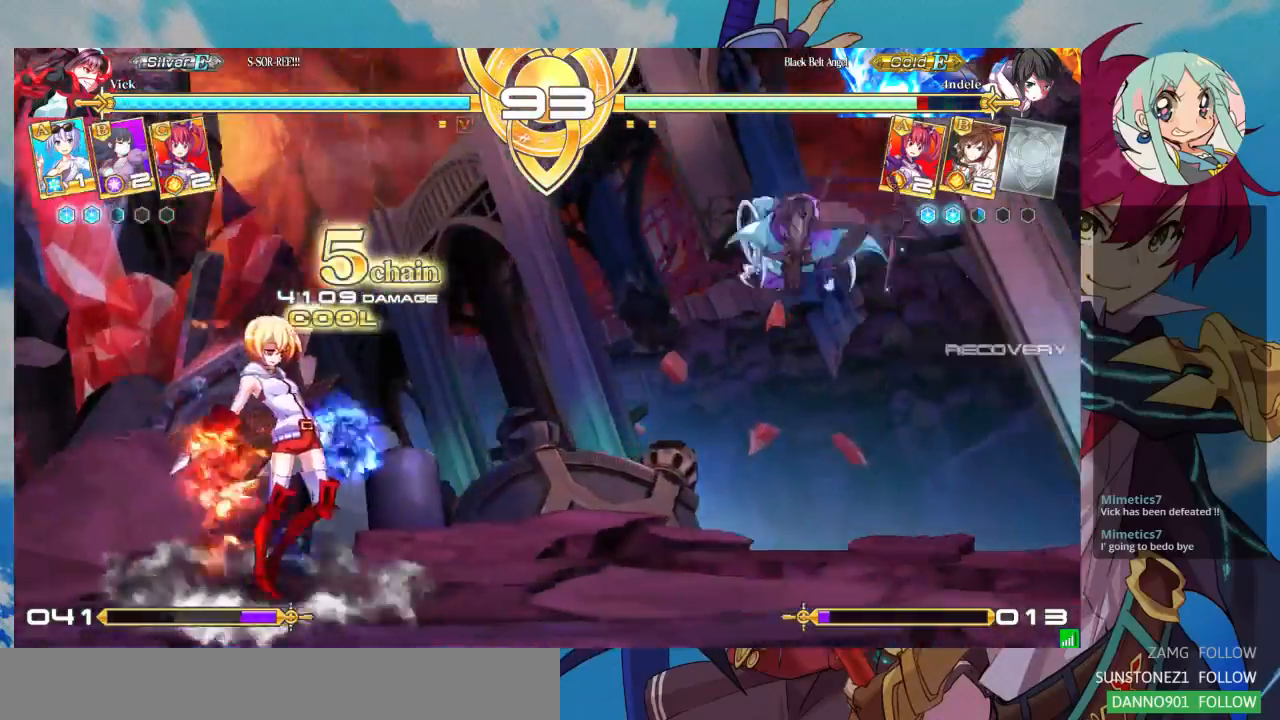
{"dt_ms": 500, "buttons": [], "left_stick": "right"}
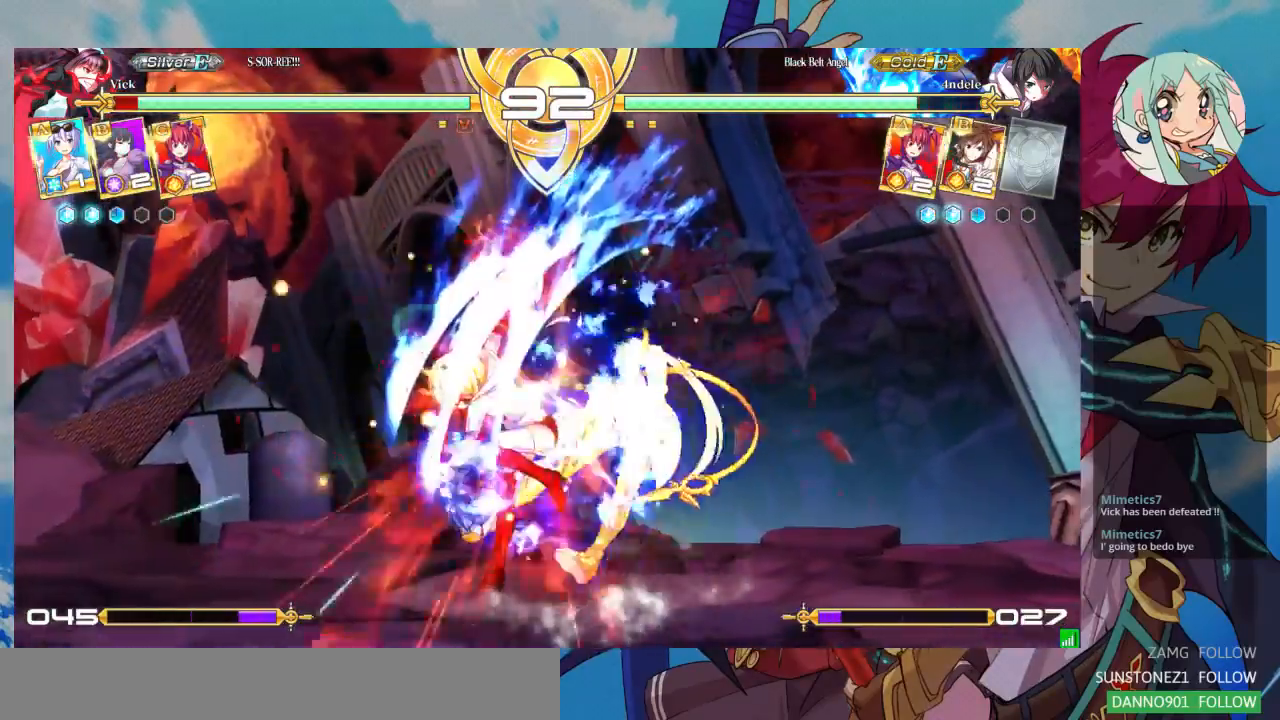
{"dt_ms": 1000, "buttons": ["SQUARE"], "left_stick": "down-right"}
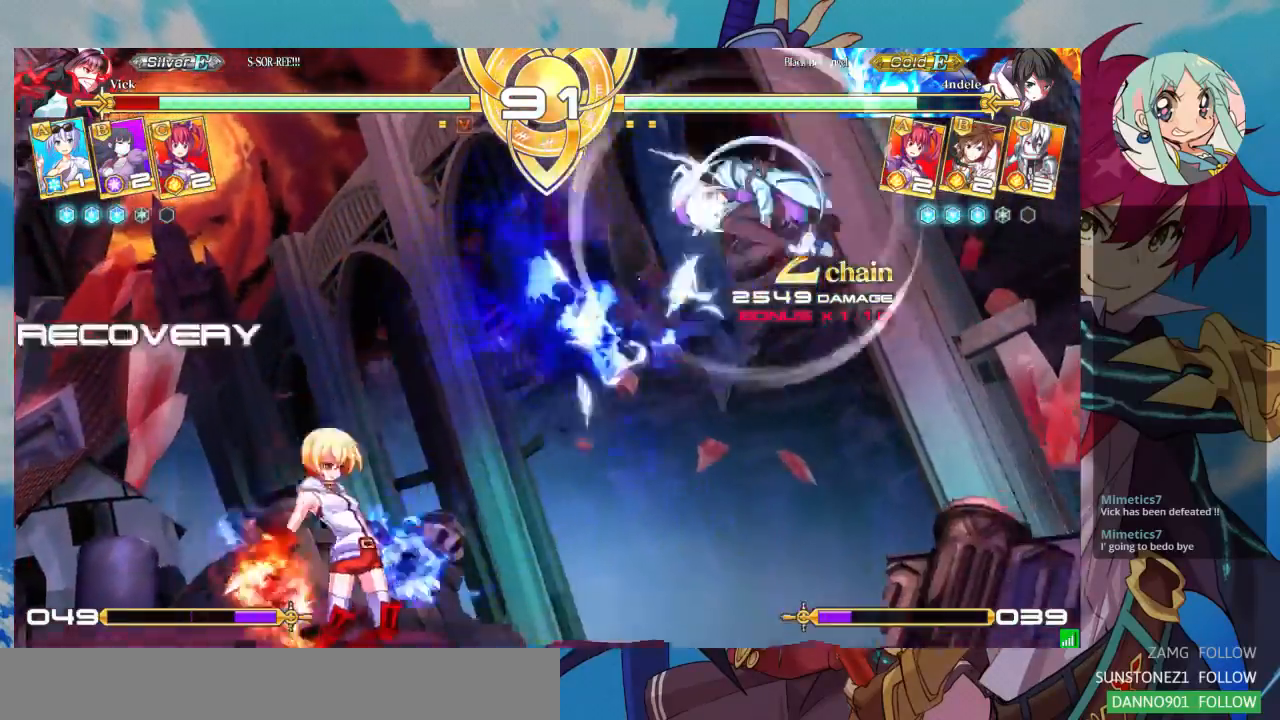
{"dt_ms": 500, "buttons": [], "left_stick": "up-right", "events": [[300, "SQUARE", "up"], [367, "left_stick", "up-right"]]}
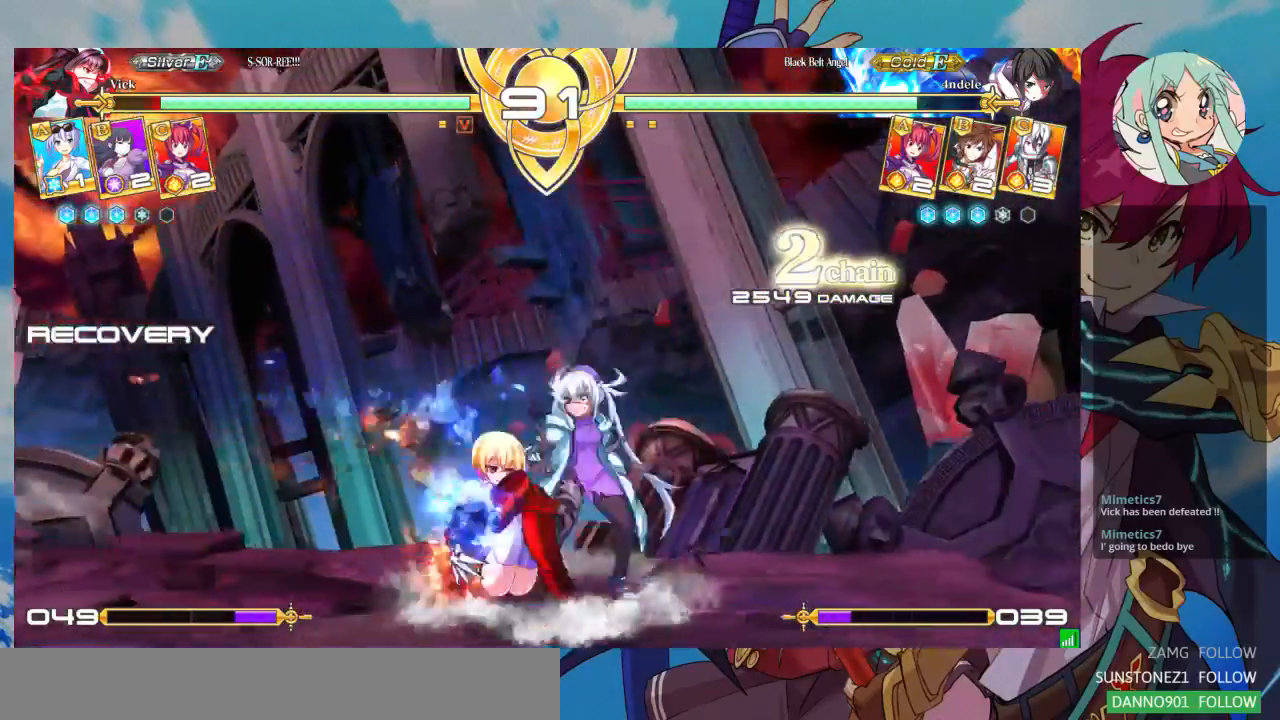
{"dt_ms": 500, "buttons": ["TRIANGLE"], "left_stick": "center"}
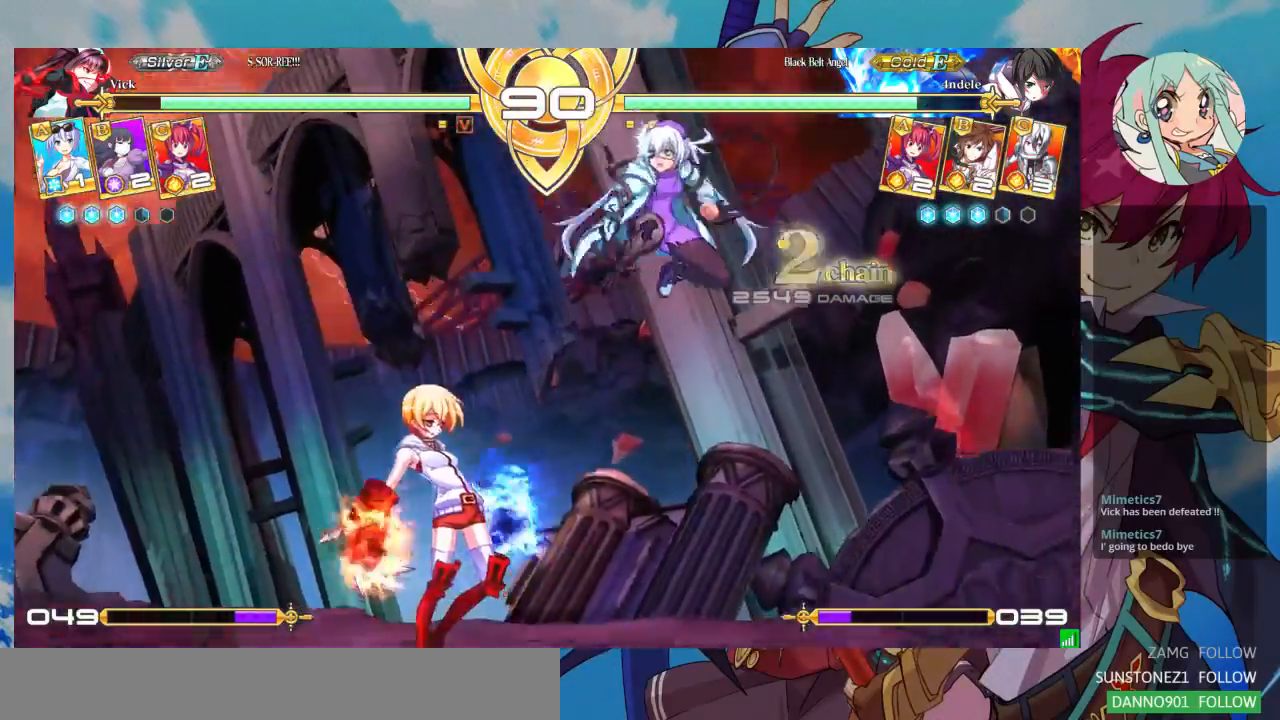
{"dt_ms": 500, "buttons": ["R1"], "left_stick": "left", "events": [[67, "TRIANGLE", "up"], [167, "left_stick", "left"], [333, "R1", "down"], [433, "R1", "up"], [467, "R1", "down"]]}
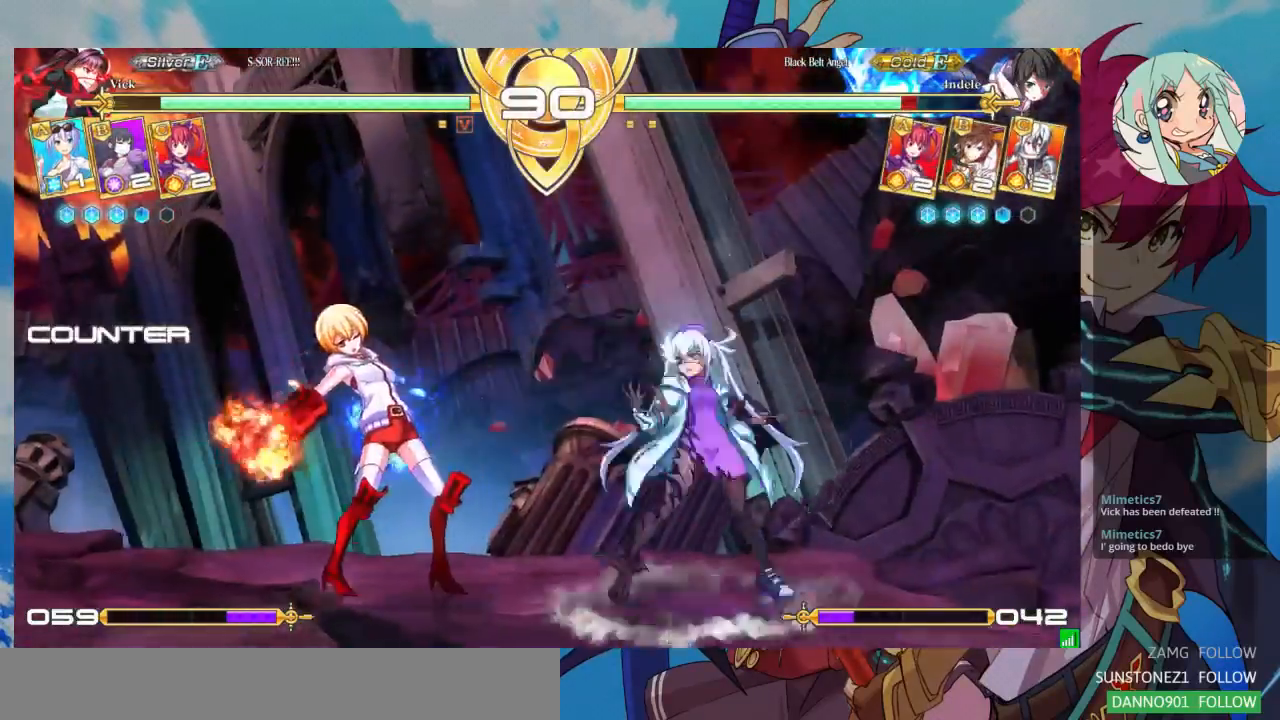
{"dt_ms": 500, "buttons": [], "left_stick": "left", "events": [[100, "R1", "up"], [167, "R1", "down"], [267, "R1", "up"], [333, "R1", "down"], [433, "R1", "up"]]}
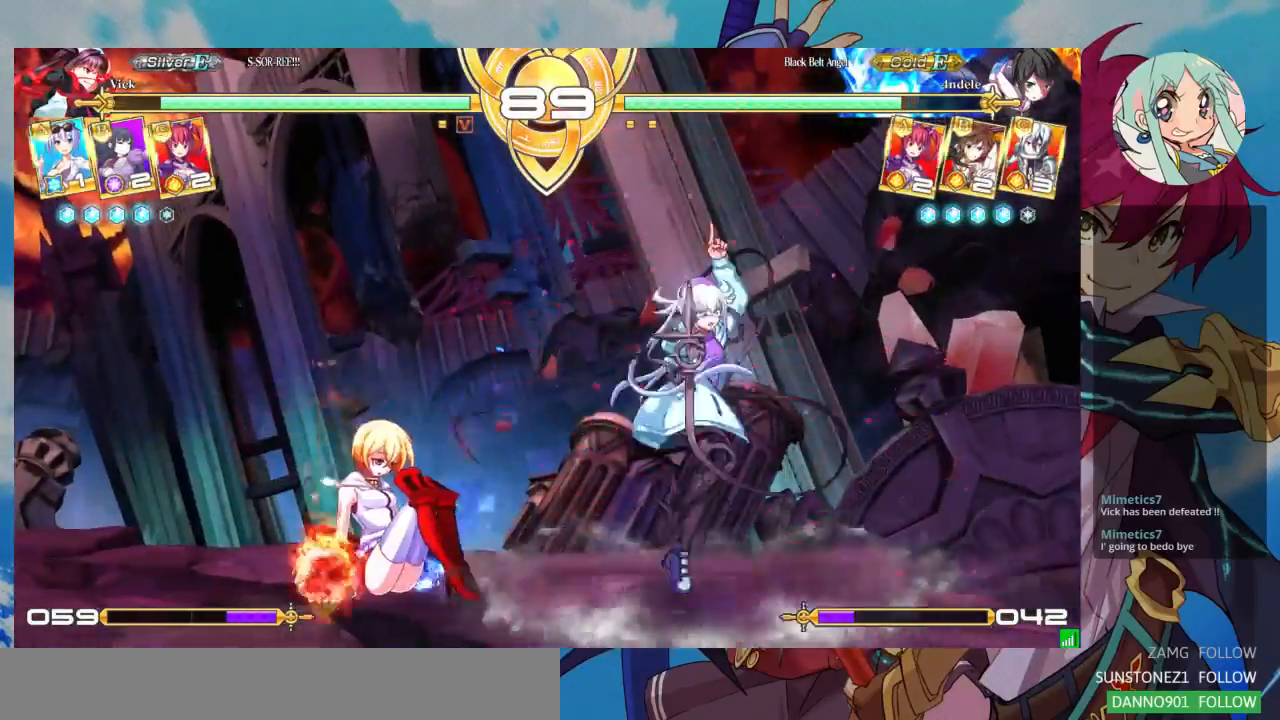
{"dt_ms": 500, "buttons": ["TRIANGLE"], "left_stick": "down-right", "events": [[33, "left_stick", "center"], [100, "left_stick", "right"], [167, "left_stick", "down-right"], [400, "TRIANGLE", "down"]]}
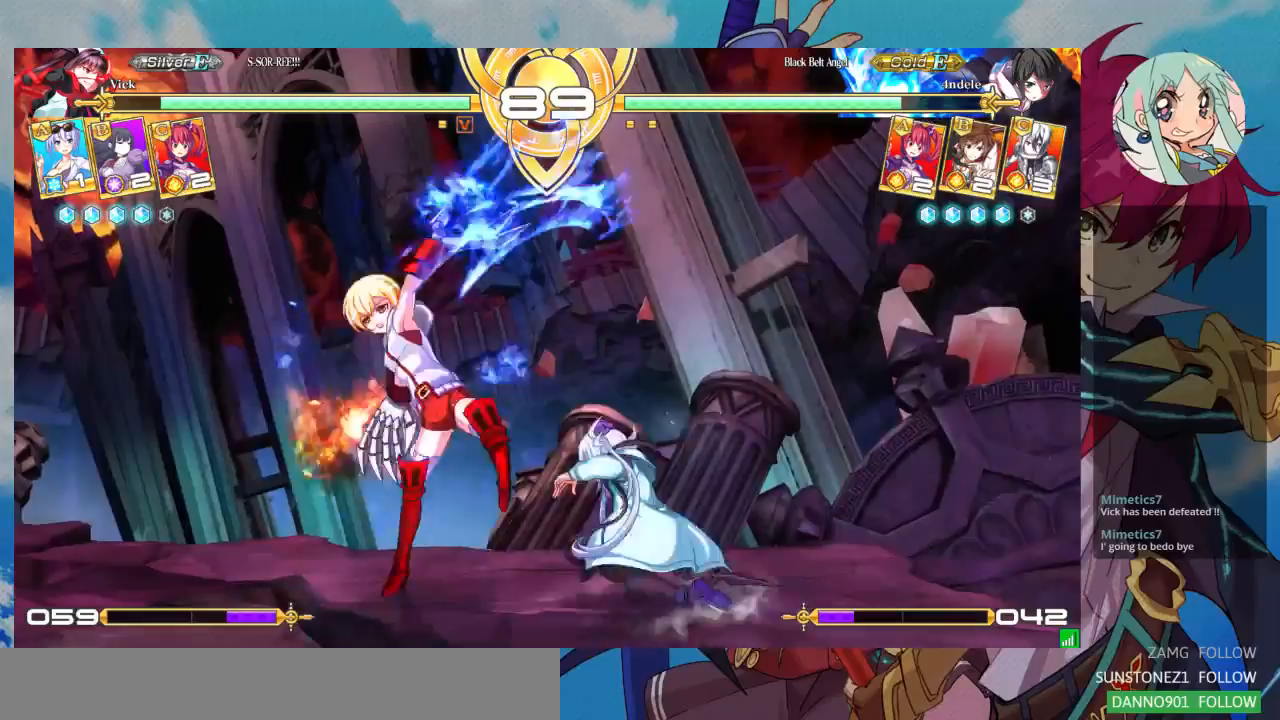
{"dt_ms": 500, "buttons": [], "left_stick": "down-right", "events": [[33, "TRIANGLE", "up"], [133, "R1", "down"], [267, "R1", "up"], [367, "R1", "down"], [467, "R1", "up"]]}
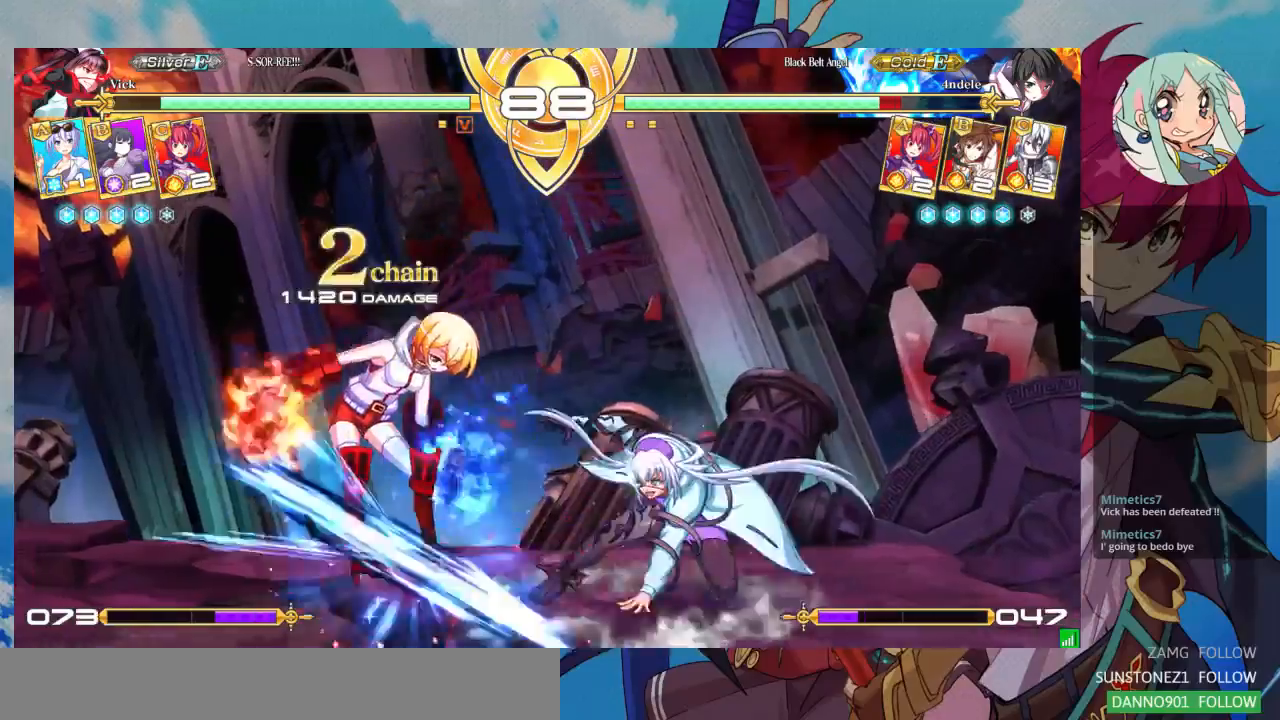
{"dt_ms": 500, "buttons": [], "left_stick": "down-left", "events": [[400, "left_stick", "down-left"]]}
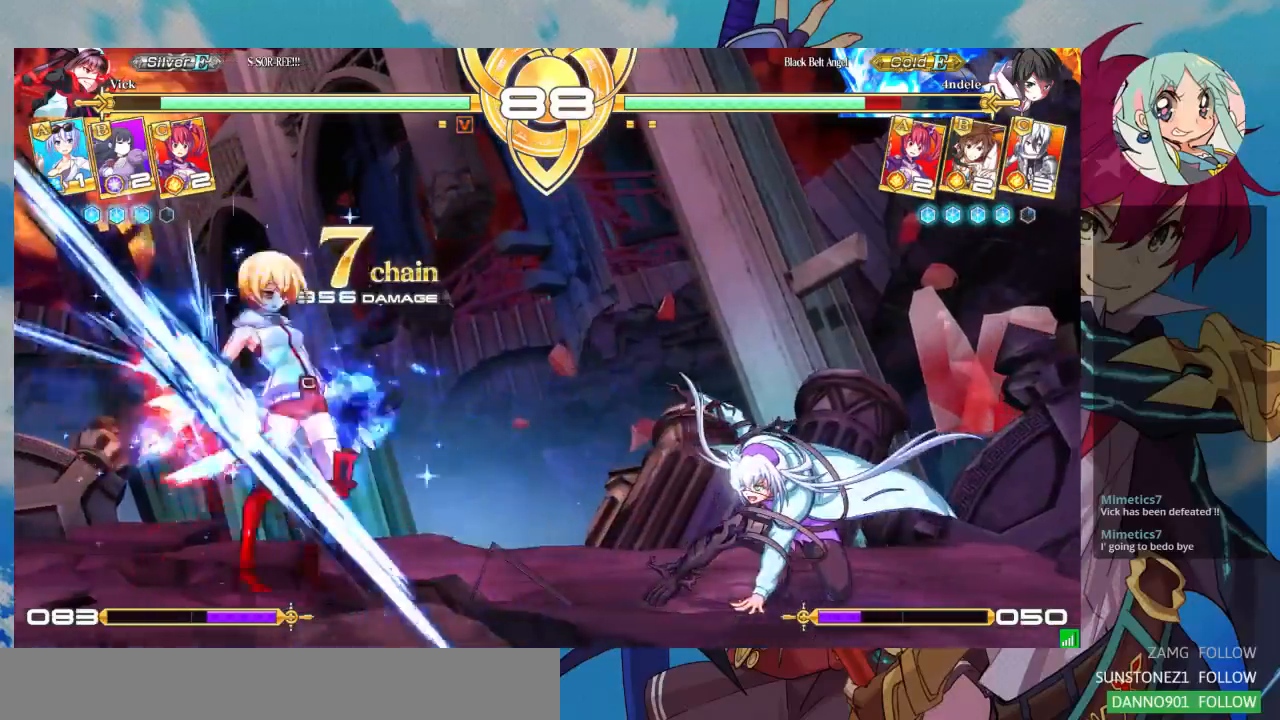
{"dt_ms": 500, "buttons": [], "left_stick": "center", "events": [[33, "R1", "down"], [33, "left_stick", "center"], [200, "R1", "up"]]}
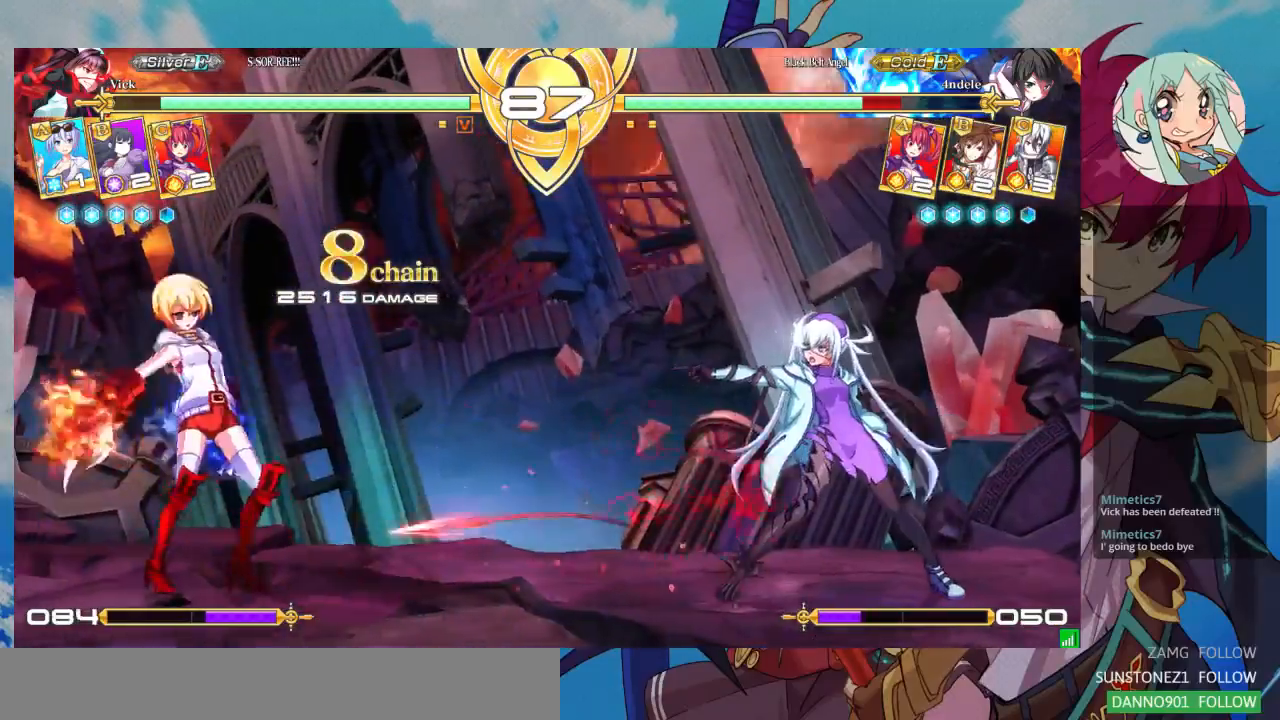
{"dt_ms": 500, "buttons": [], "left_stick": "center", "events": []}
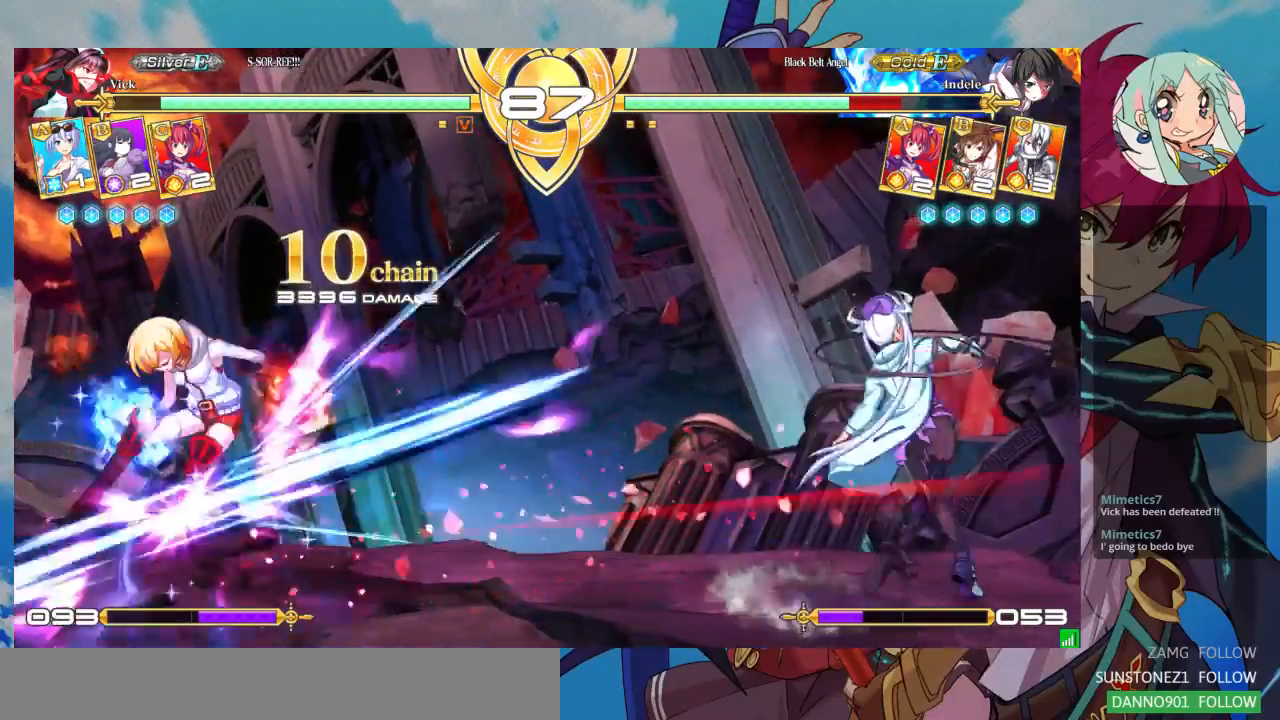
{"dt_ms": 500, "buttons": [], "left_stick": "center", "events": [[300, "SQUARE", "down"], [433, "SQUARE", "up"]]}
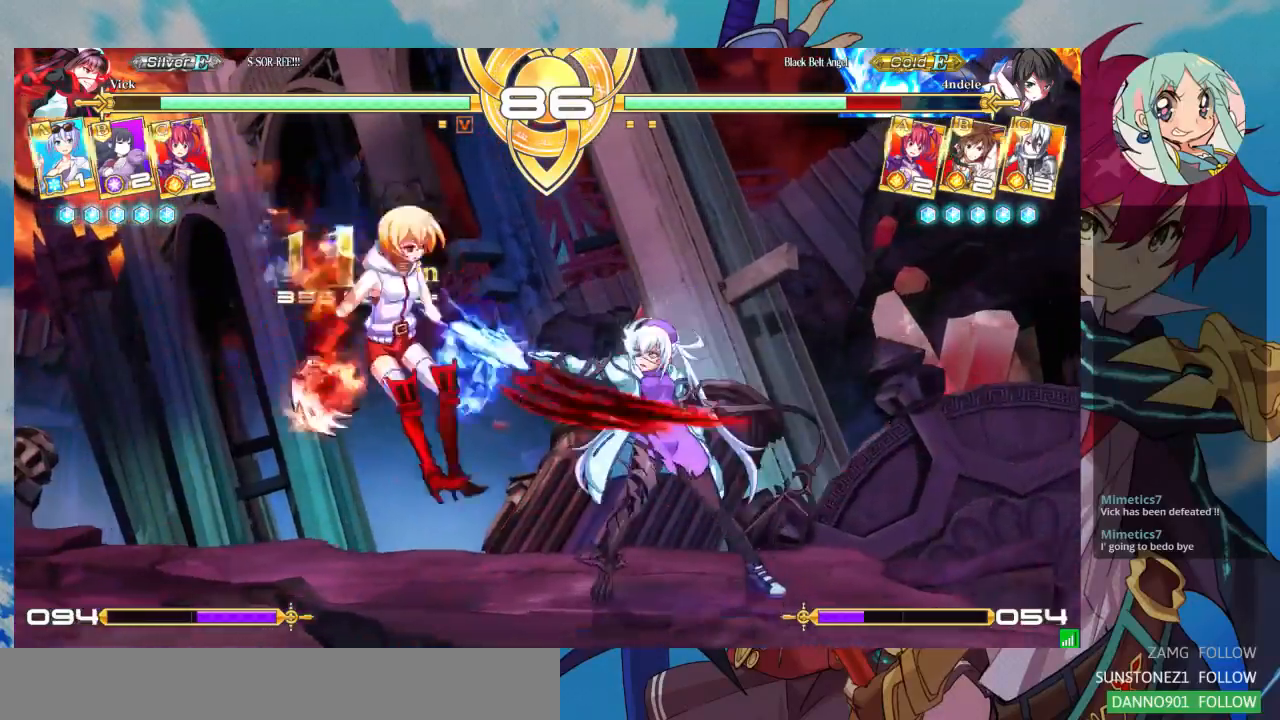
{"dt_ms": 1000, "buttons": [], "left_stick": "center"}
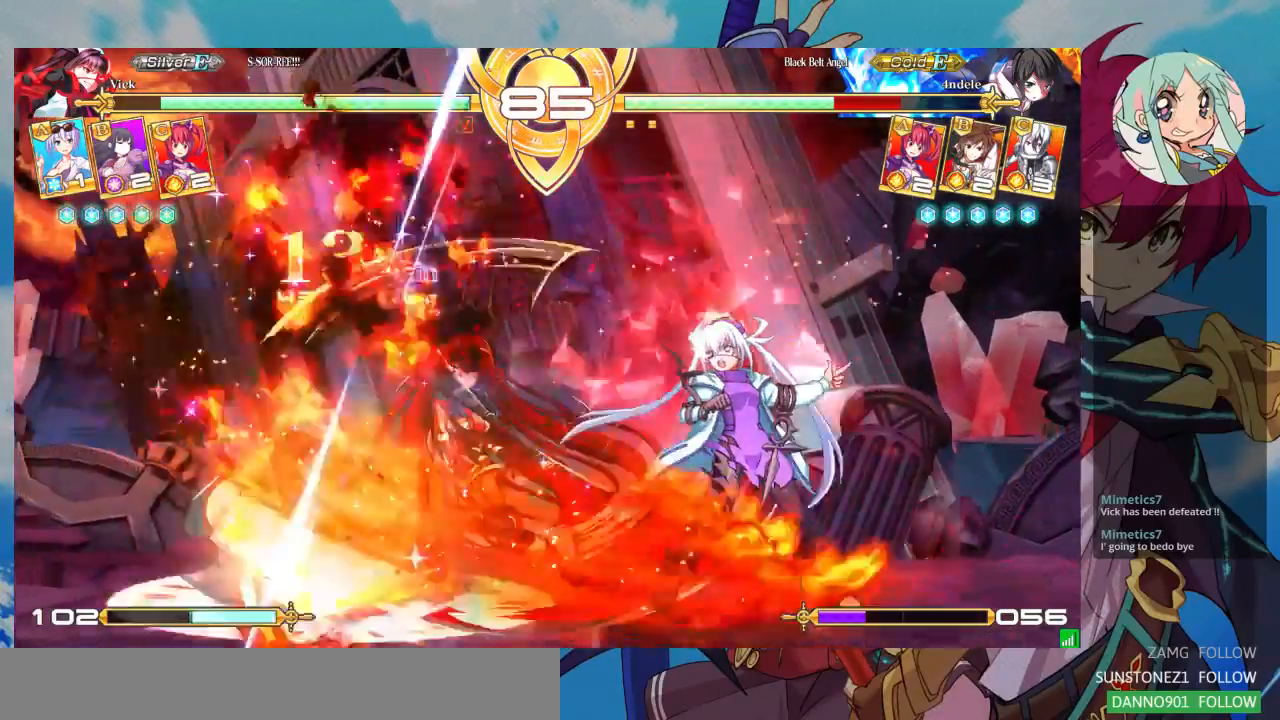
{"dt_ms": 500, "buttons": [], "left_stick": "center", "events": []}
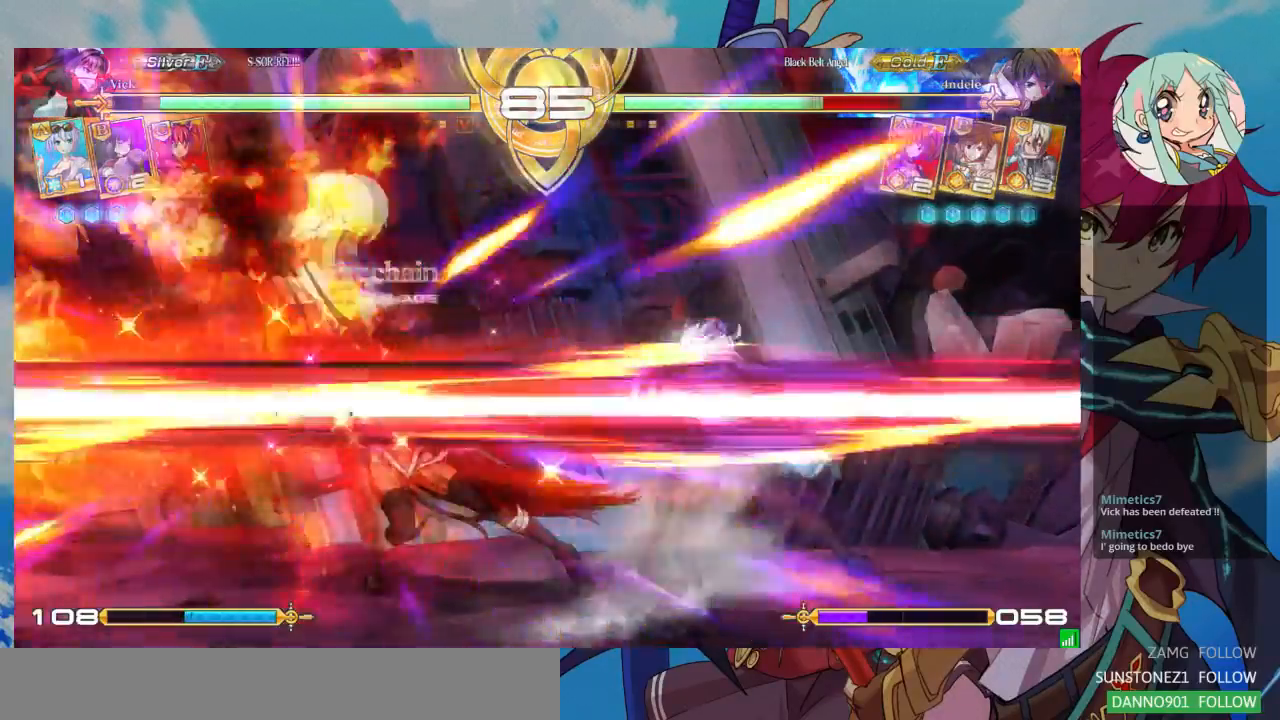
{"dt_ms": 500, "buttons": [], "left_stick": "left", "events": [[333, "left_stick", "left"], [433, "left_stick", "center"], [500, "left_stick", "left"]]}
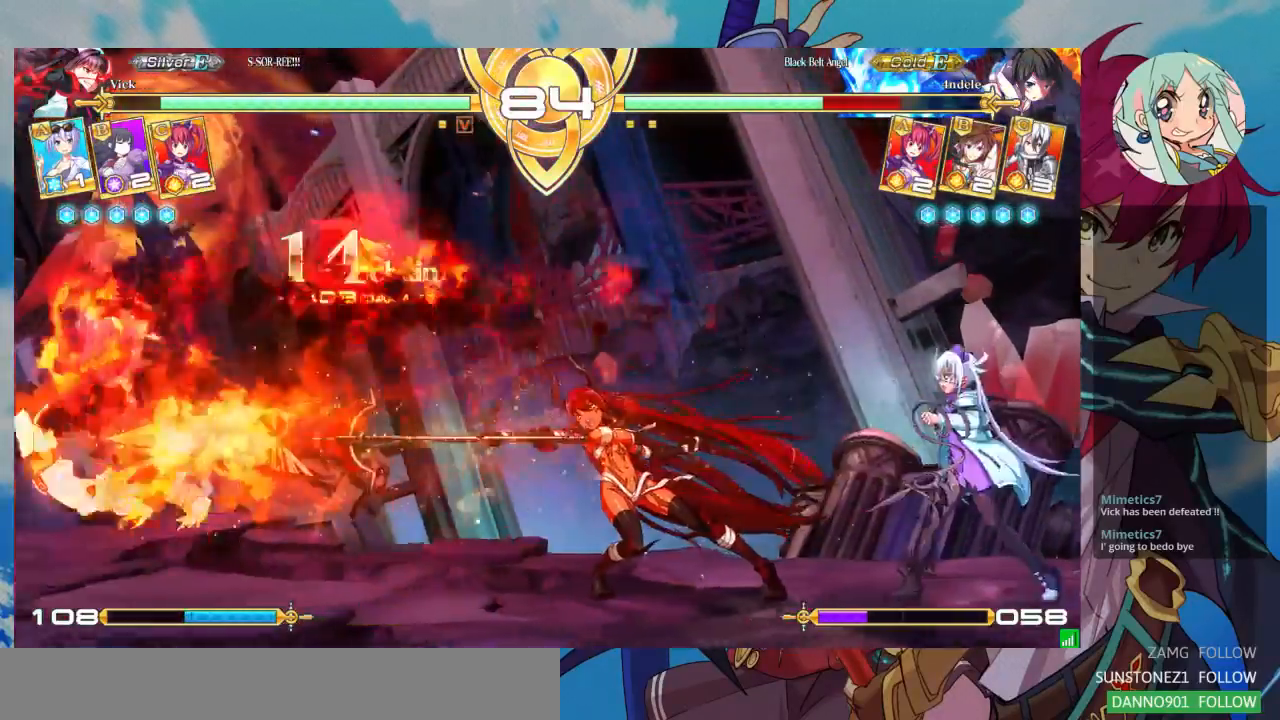
{"dt_ms": 500, "buttons": [], "left_stick": "up-left", "events": [[400, "left_stick", "up-left"]]}